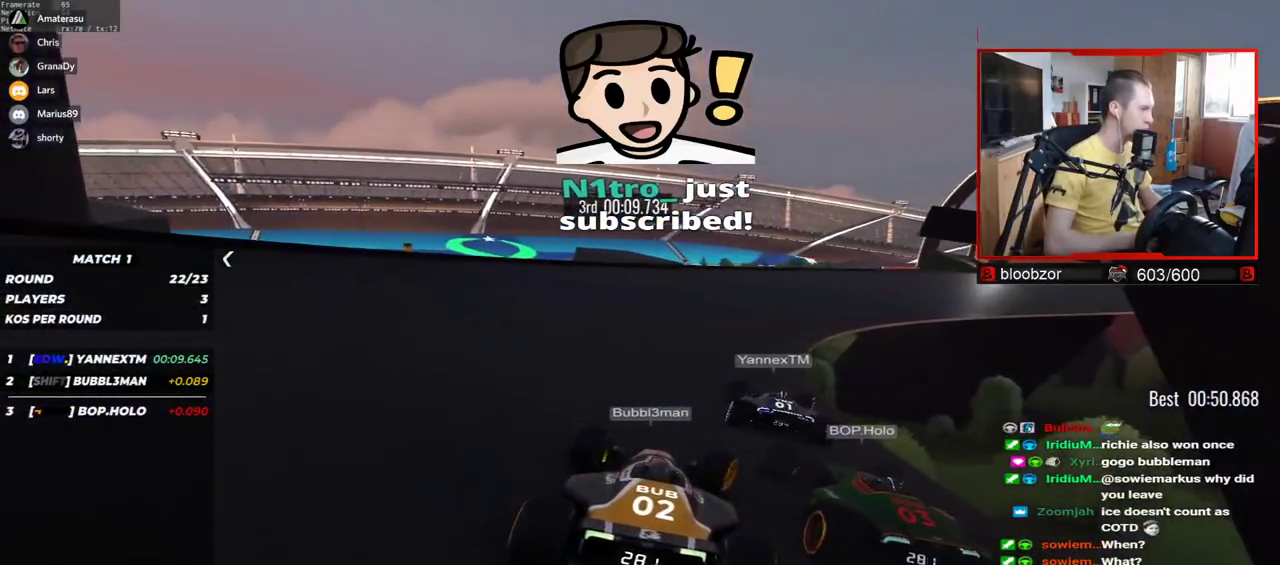
Gameplay with keyboard; each line is a JSON object with the keys held at the frame after it. "events" lists presses ("down") and releases ("up") of "down", "left", "right" and "up" between this image and that frame as [ms after this image, input, new state], when the widget could be followed in between. No other keys are recorded. Mouse input is not recorded.
{"keys": ["right", "up"], "events": []}
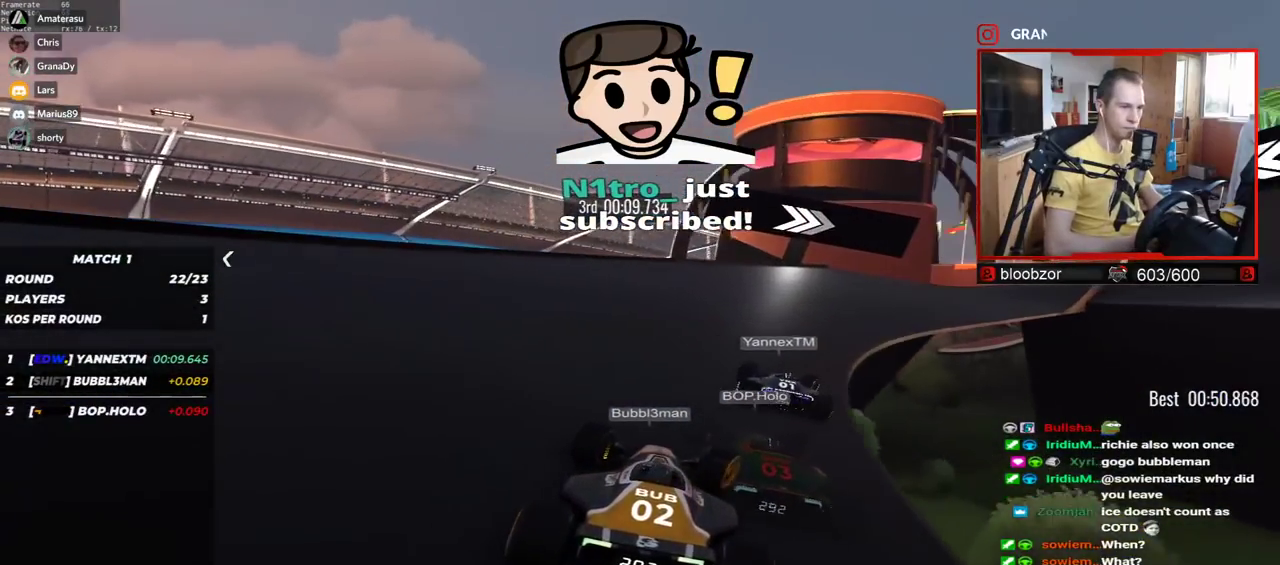
{"keys": ["right", "up"], "events": []}
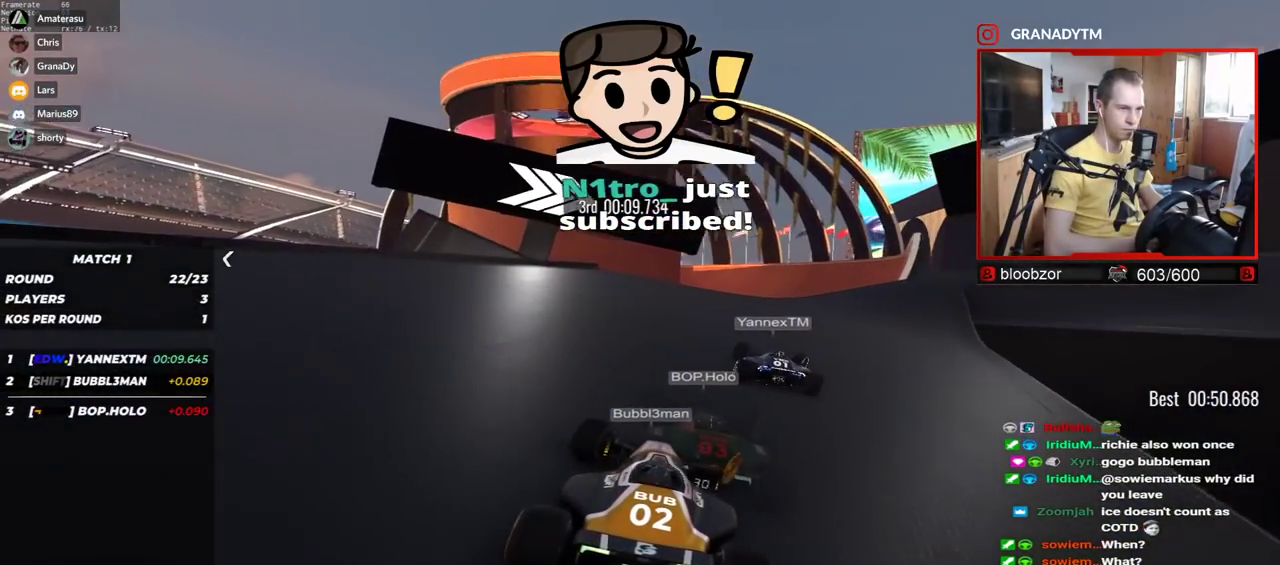
{"keys": ["up"], "events": [[200, "right", "up"], [300, "right", "down"], [400, "right", "up"]]}
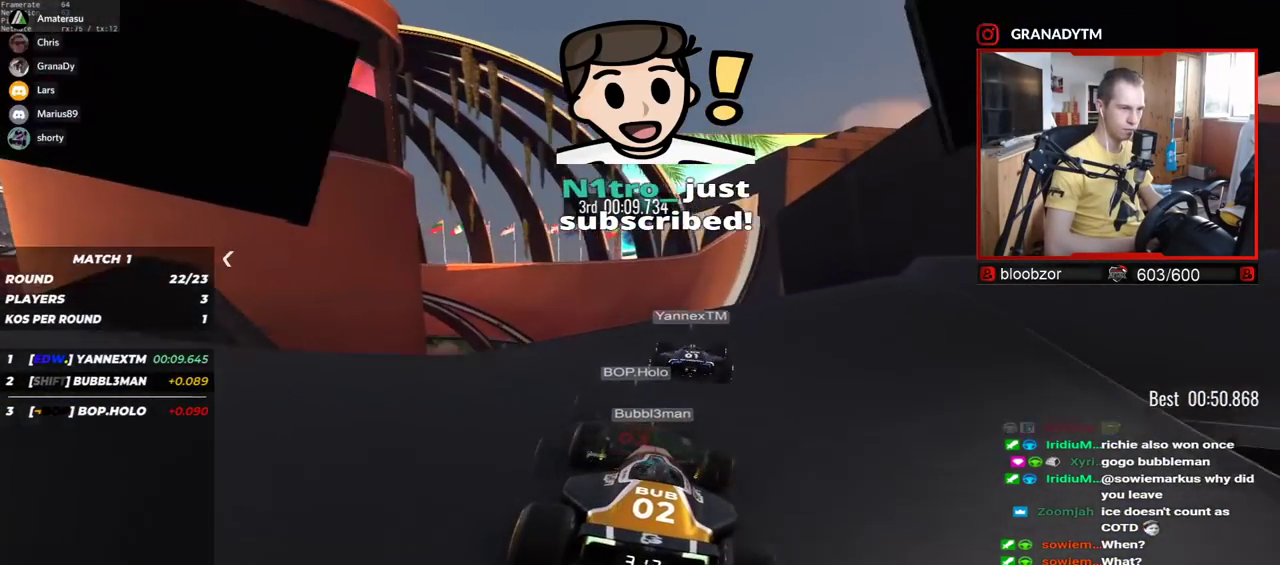
{"keys": ["down", "left", "up"], "events": [[367, "left", "down"], [484, "down", "down"]]}
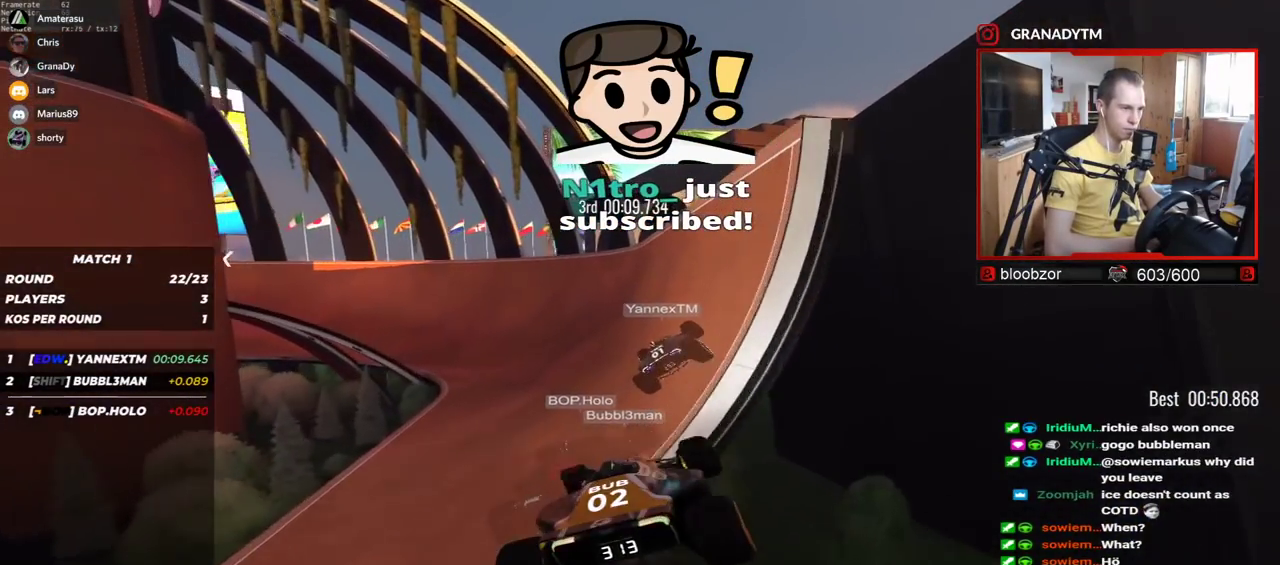
{"keys": ["up"], "events": [[50, "down", "up"], [134, "right", "down"], [150, "left", "up"], [417, "right", "up"]]}
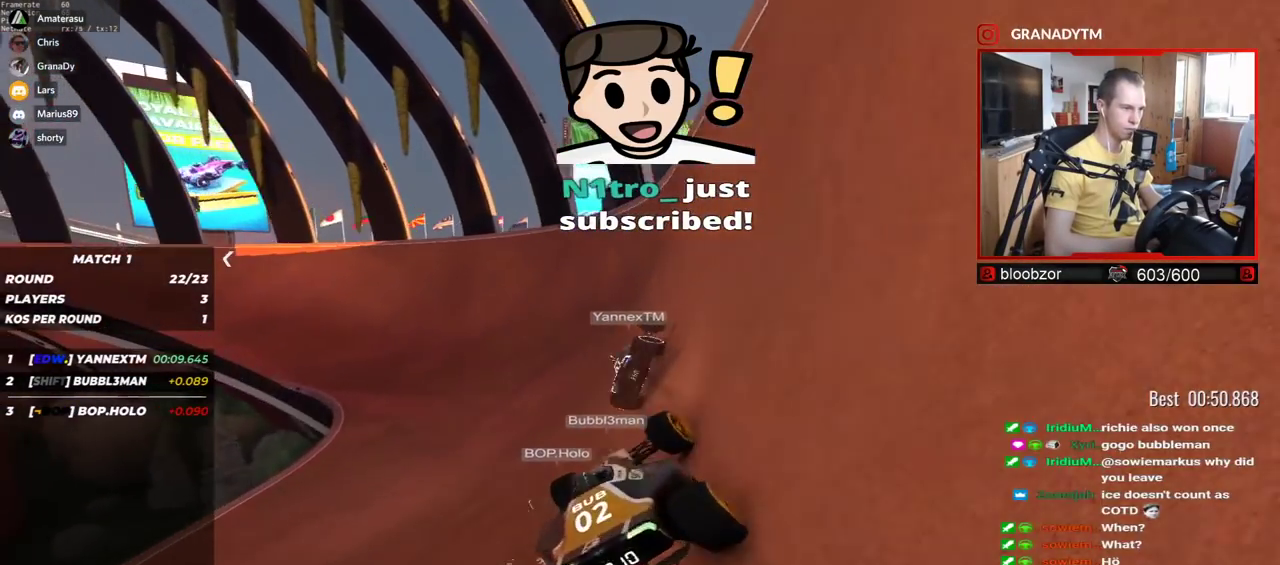
{"keys": ["left", "up"], "events": [[250, "left", "down"]]}
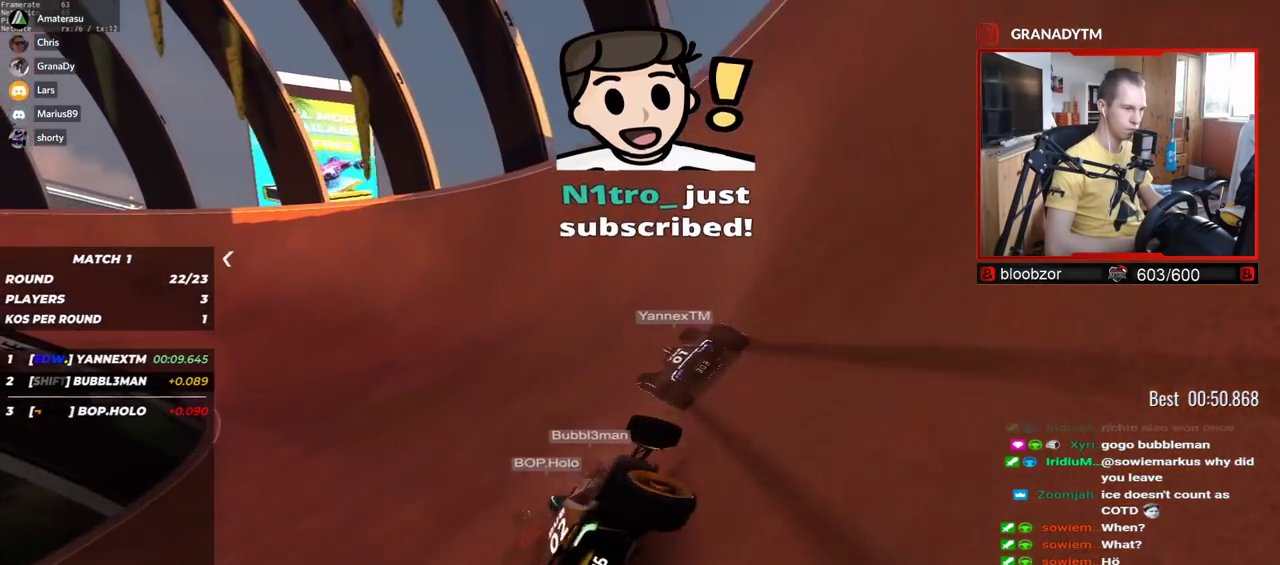
{"keys": ["left", "up"], "events": []}
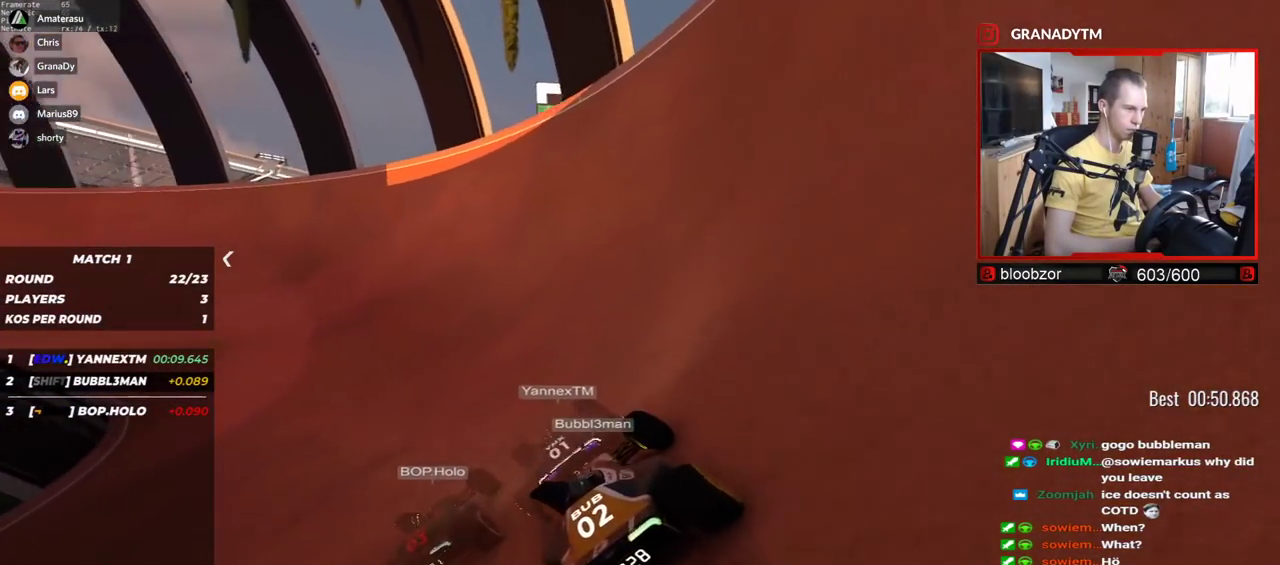
{"keys": ["left", "up"], "events": []}
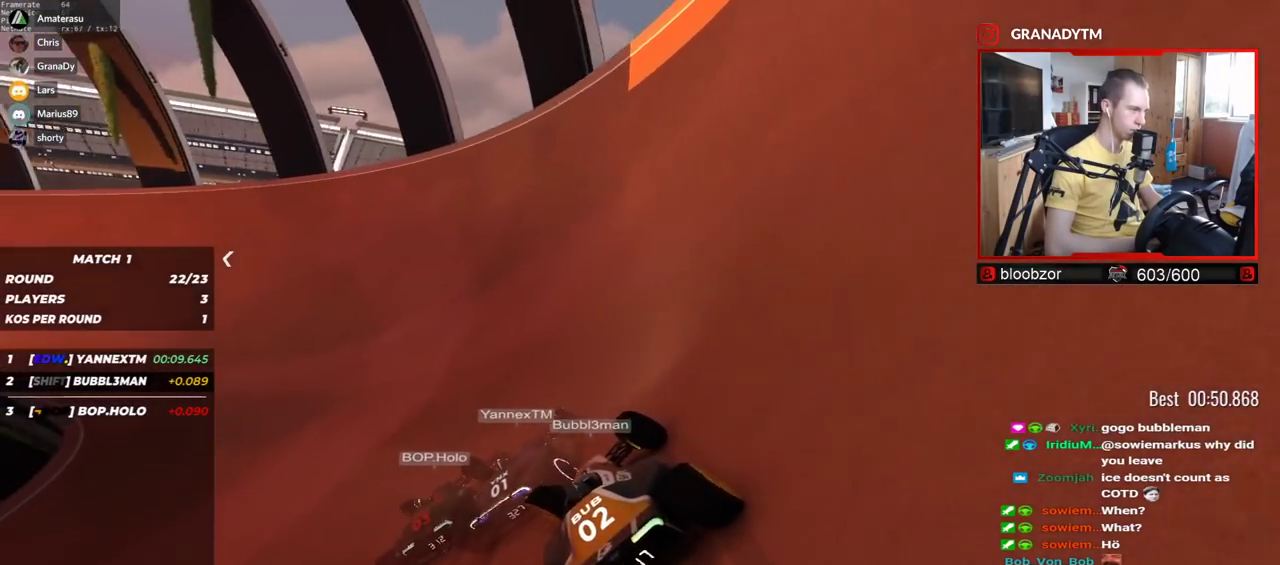
{"keys": ["up"], "events": [[184, "left", "up"], [217, "left", "down"], [500, "left", "up"]]}
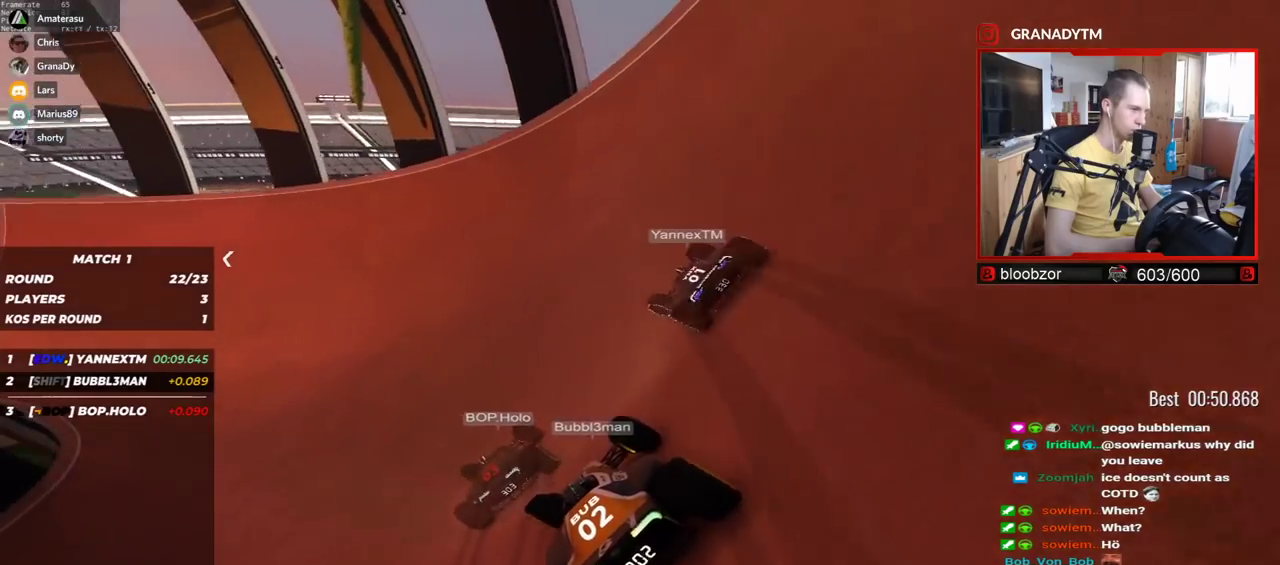
{"keys": ["up"], "events": [[34, "left", "down"], [184, "left", "up"], [217, "left", "down"], [500, "left", "up"]]}
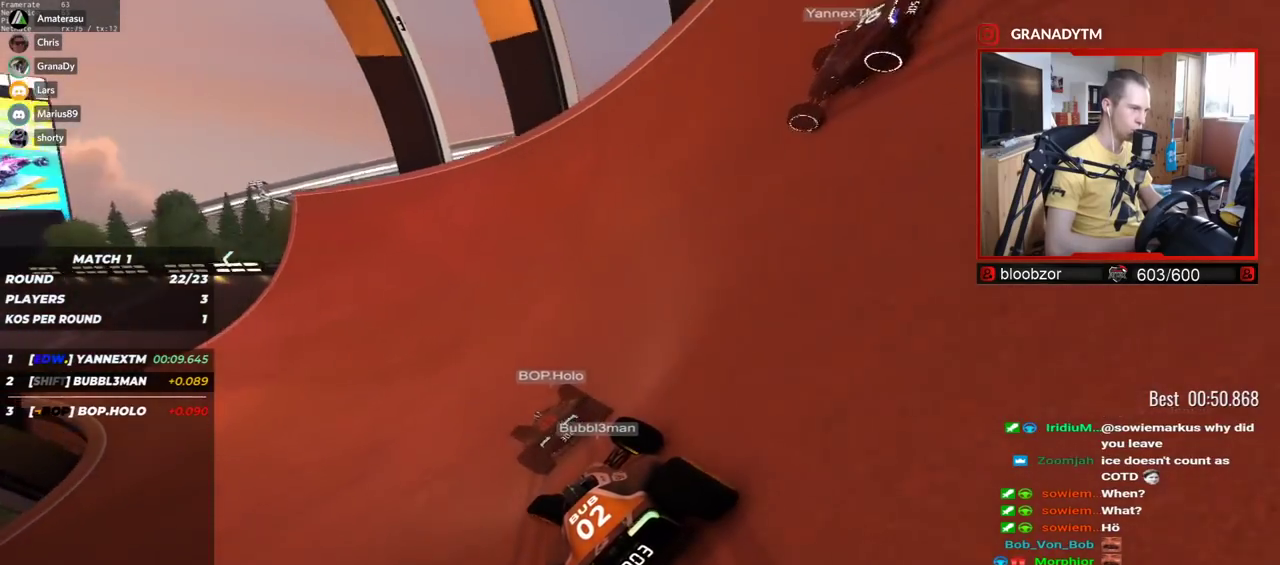
{"keys": ["left", "up"], "events": [[34, "left", "down"], [184, "left", "up"], [217, "left", "down"]]}
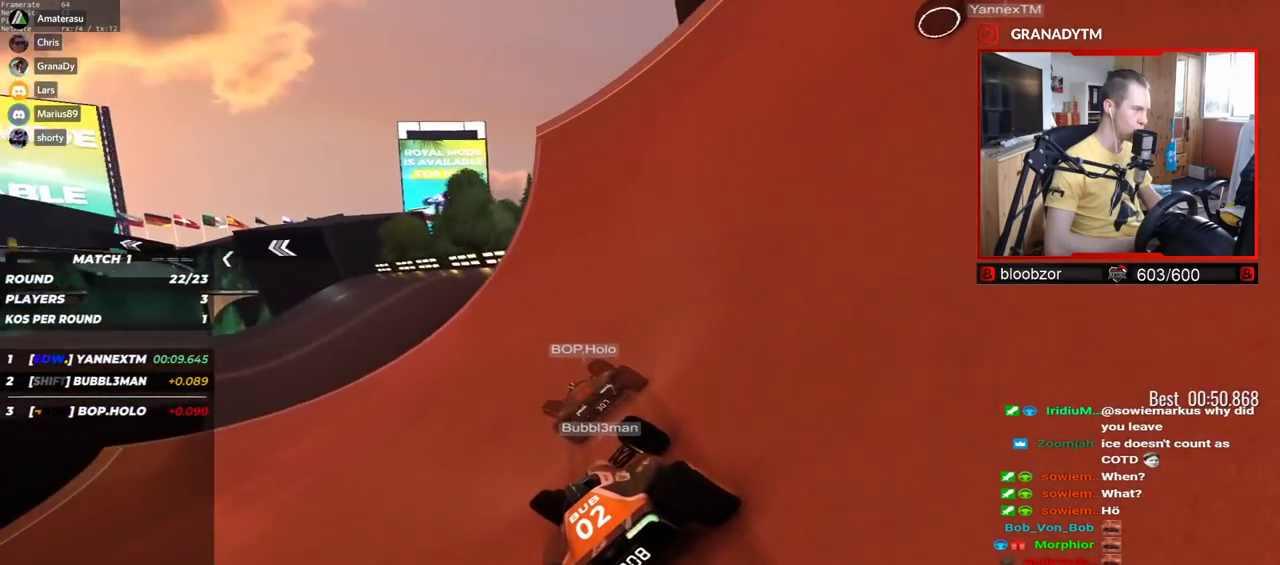
{"keys": ["up"], "events": [[334, "left", "up"], [350, "left", "down"], [434, "left", "up"]]}
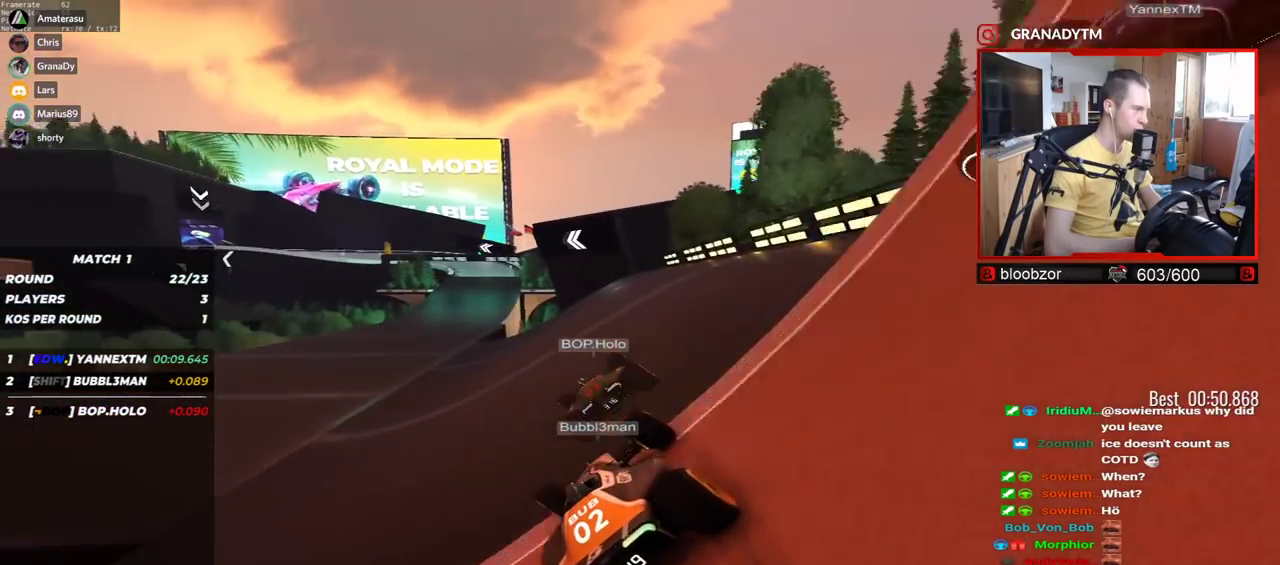
{"keys": ["left", "up"], "events": [[234, "left", "down"]]}
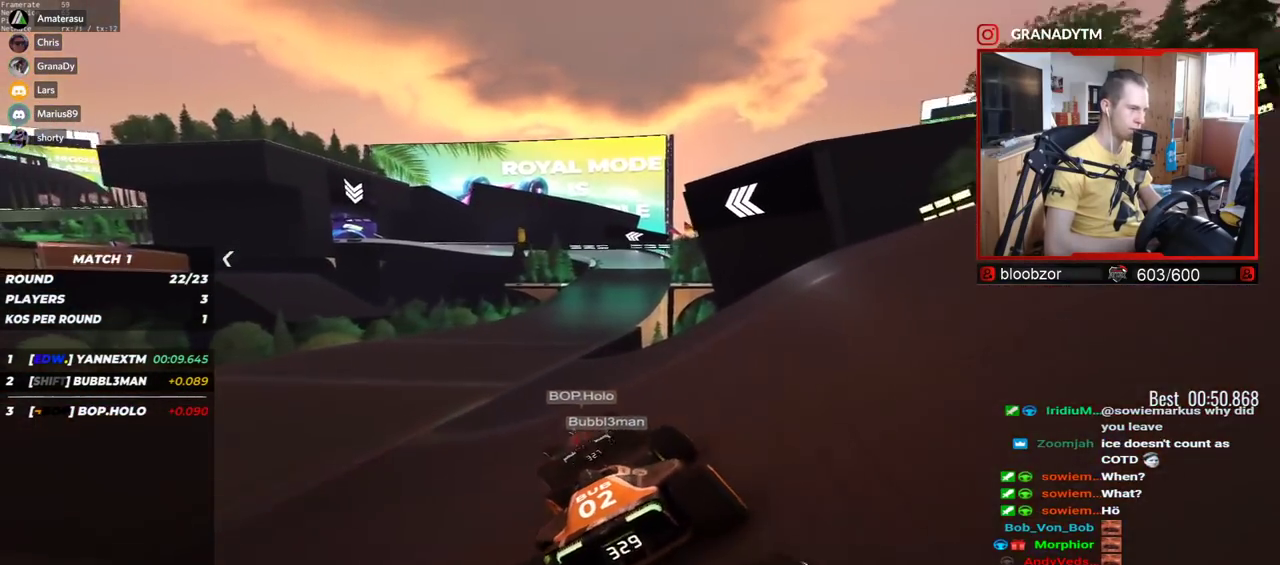
{"keys": ["right", "up"], "events": [[84, "left", "up"], [234, "right", "down"]]}
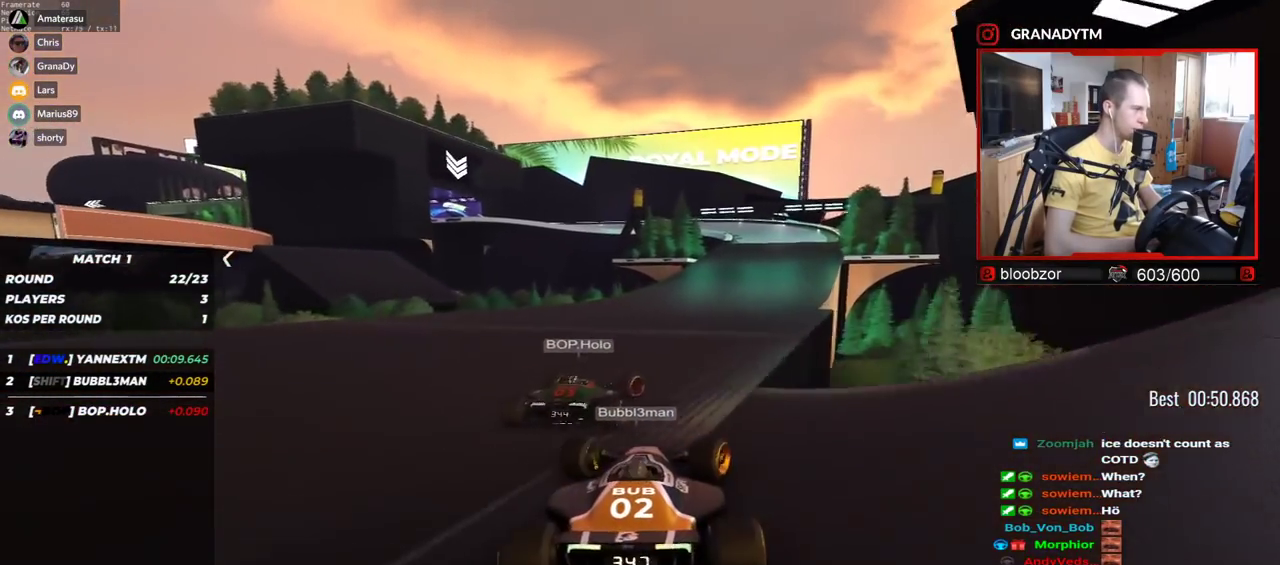
{"keys": ["up"], "events": [[400, "right", "up"]]}
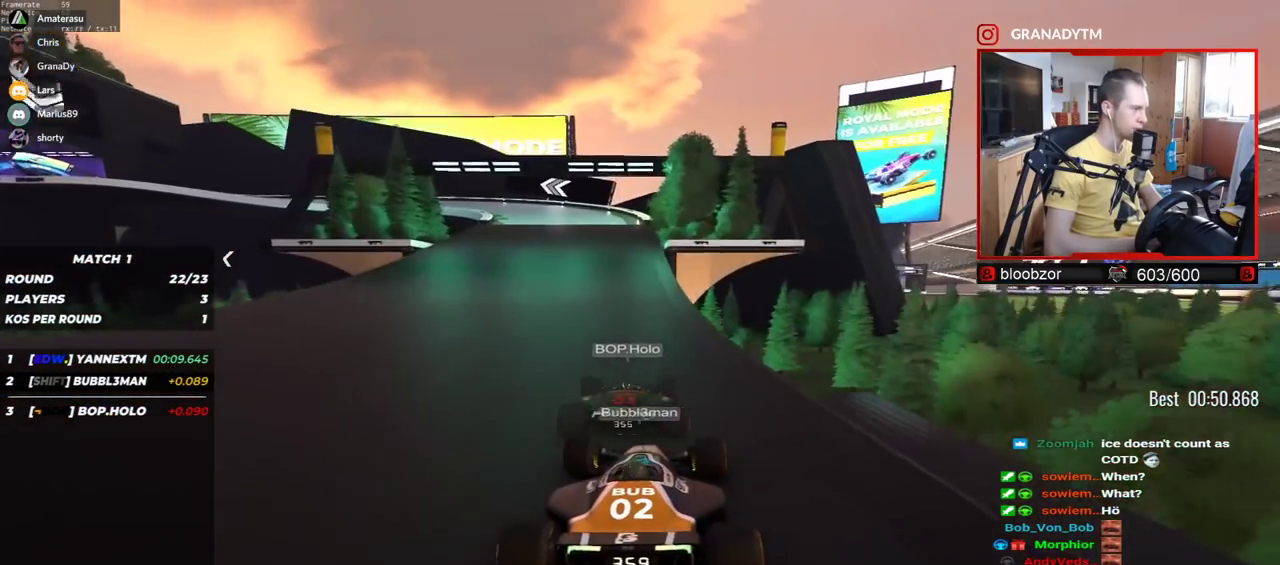
{"keys": ["left", "up"], "events": [[50, "left", "down"], [200, "left", "up"], [234, "left", "down"]]}
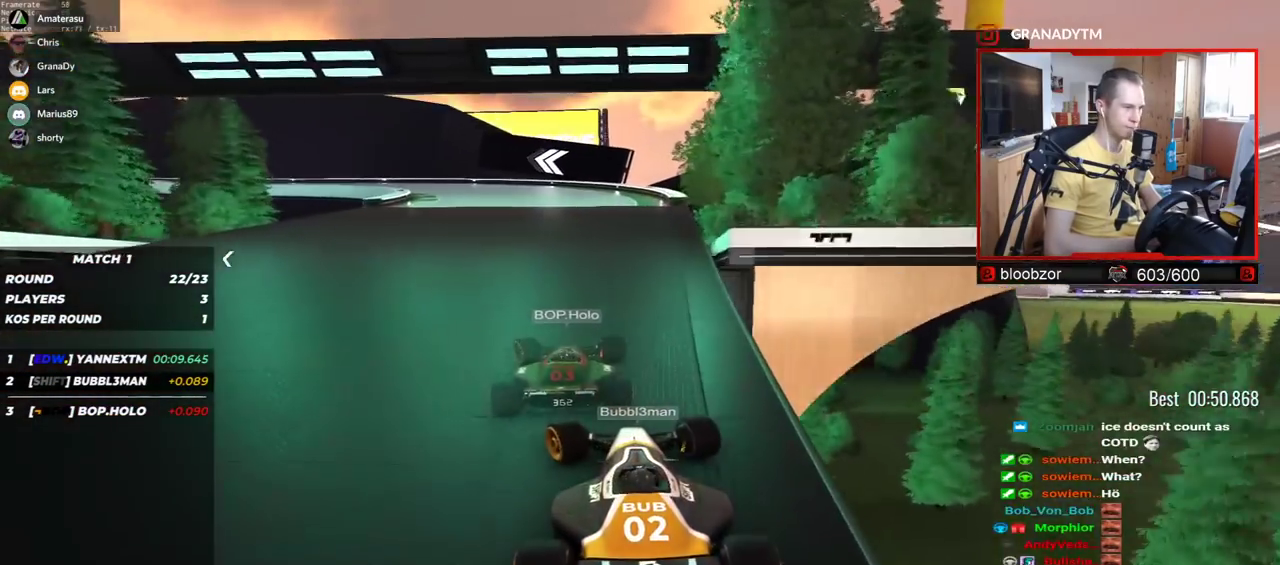
{"keys": ["left", "up"], "events": [[100, "down", "down"], [234, "down", "up"], [317, "up", "up"], [384, "up", "down"]]}
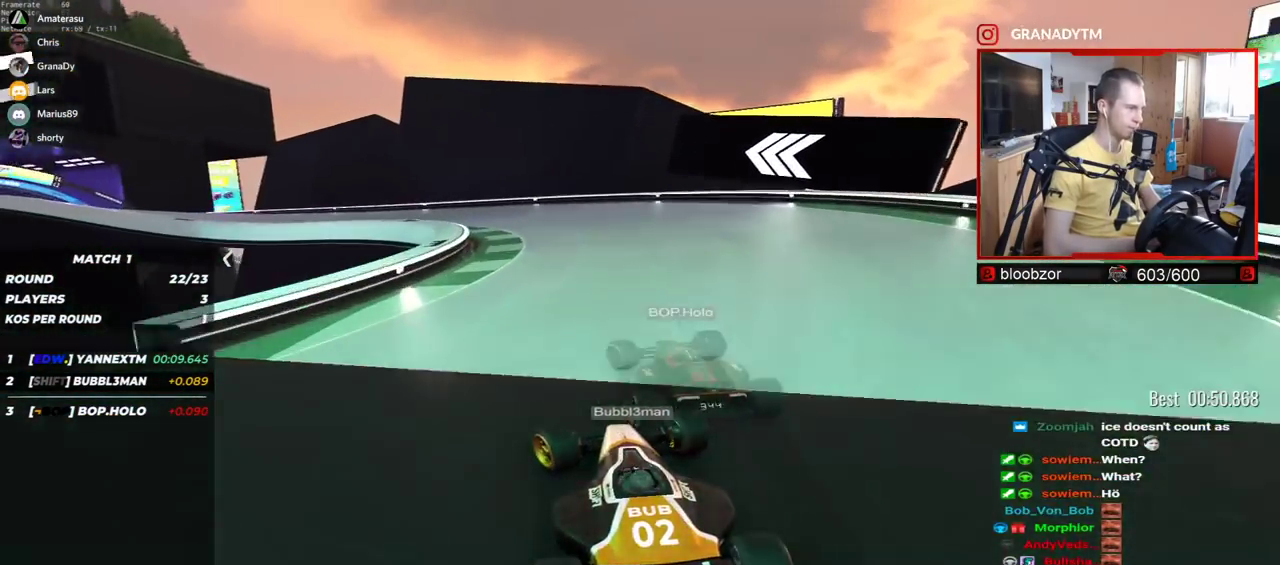
{"keys": ["left", "up"], "events": []}
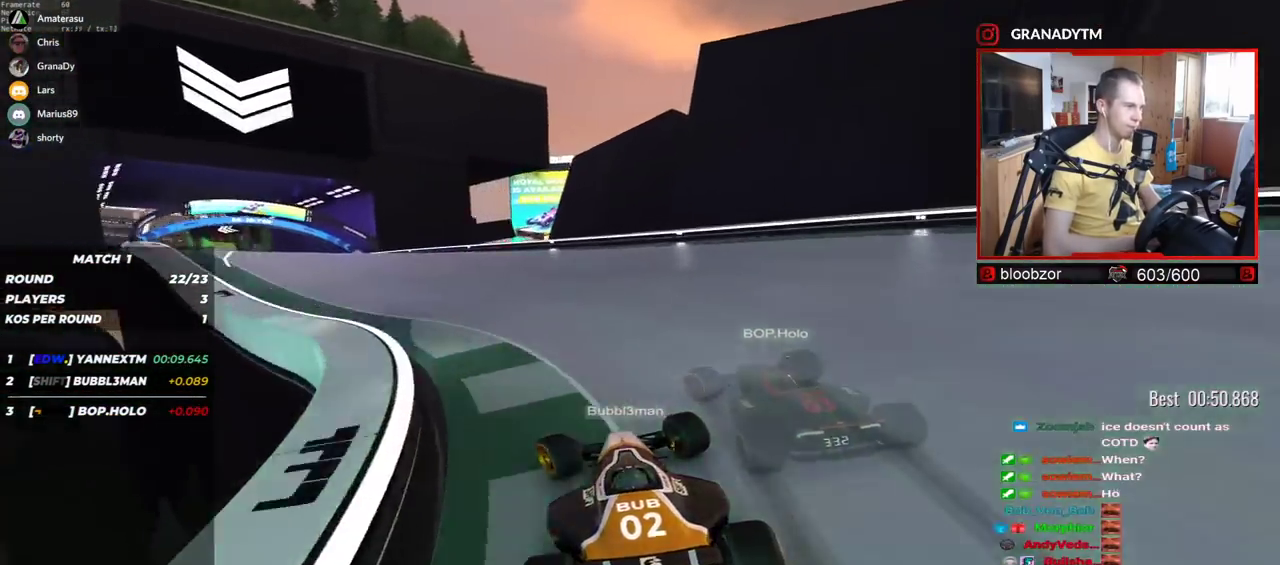
{"keys": ["left", "up"], "events": []}
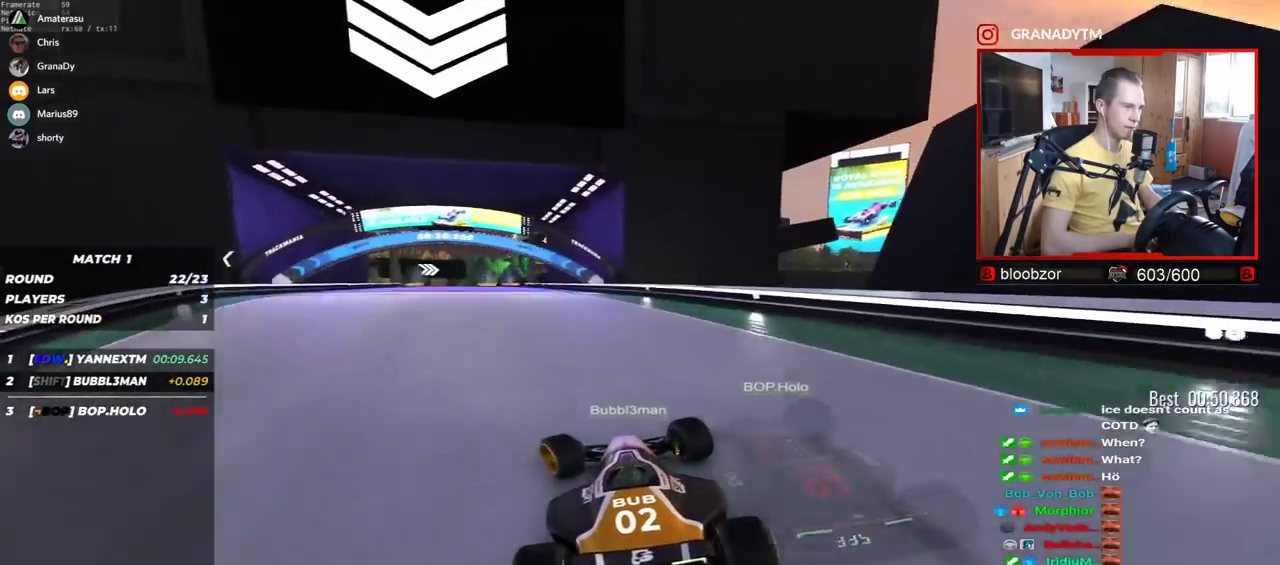
{"keys": ["up"], "events": [[300, "left", "up"]]}
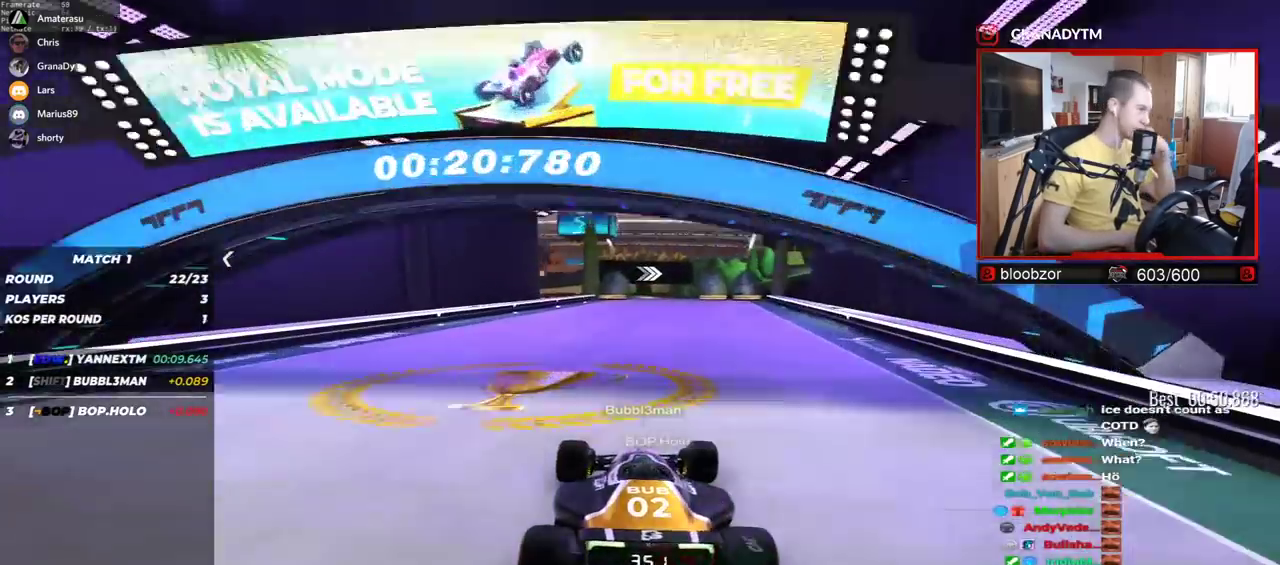
{"keys": ["right", "up"], "events": [[217, "right", "down"]]}
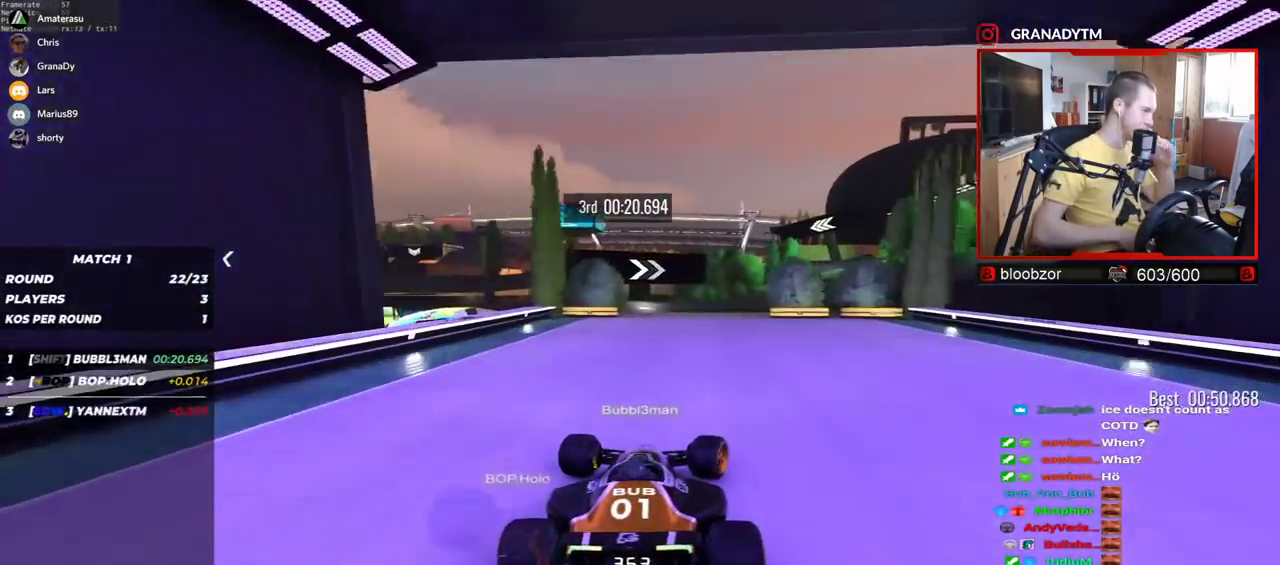
{"keys": ["right", "up"], "events": []}
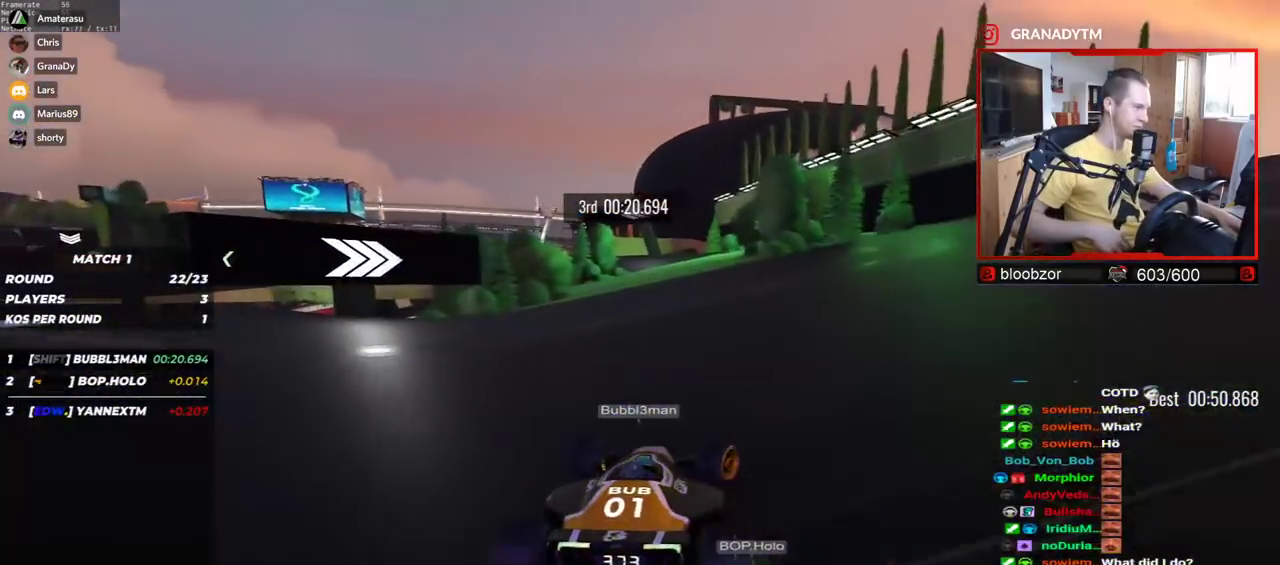
{"keys": ["left", "up"], "events": [[50, "right", "up"], [150, "left", "down"]]}
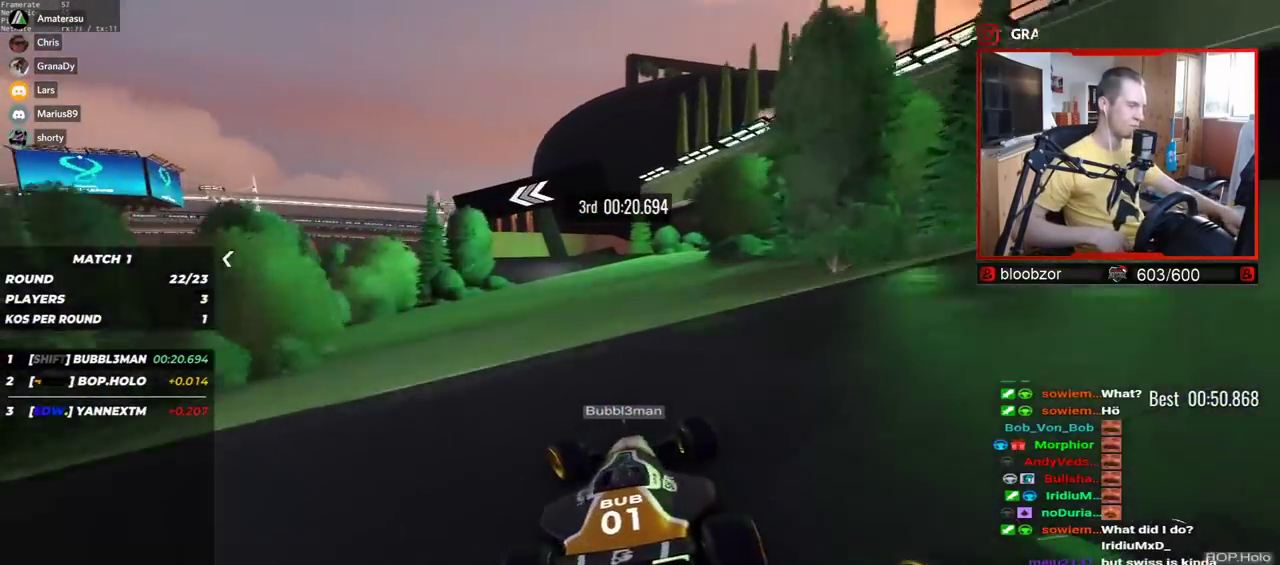
{"keys": ["left", "up"], "events": [[84, "down", "down"], [467, "down", "up"]]}